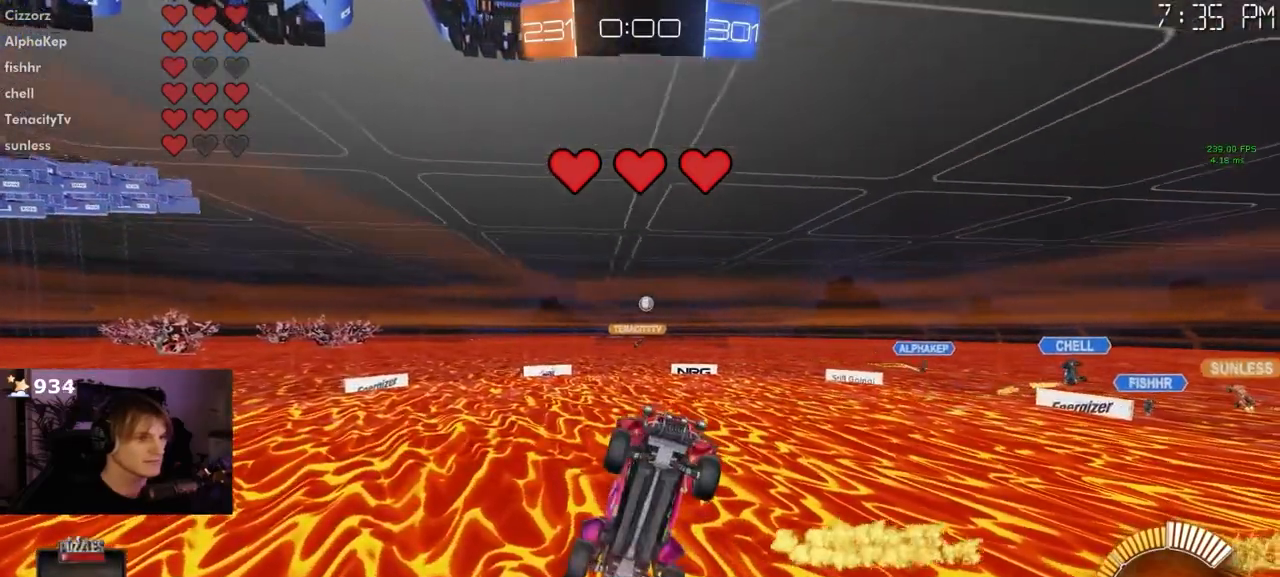
Gameplay with a controller (PlayStation layout); each line is a JSON object with the inputs held at the frame after it. "events" lists button and stick changes between this image and that frame as [ms after this image, input, new state], when the widget could be followed in between. Not read: R1 R2.
{"buttons": [], "left_stick": "center", "right_stick": "center", "events": [[133, "L1", "up"], [217, "left_stick", "right"], [433, "left_stick", "center"]]}
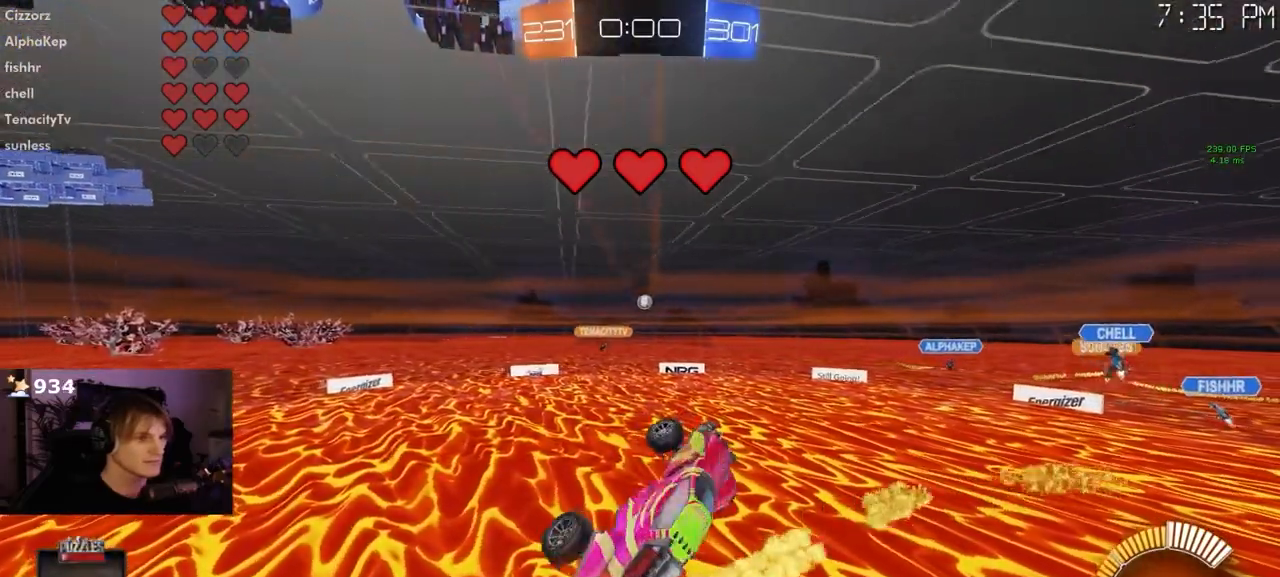
{"buttons": [], "left_stick": "center", "right_stick": "center", "events": [[83, "left_stick", "down"], [200, "left_stick", "right"], [300, "left_stick", "center"]]}
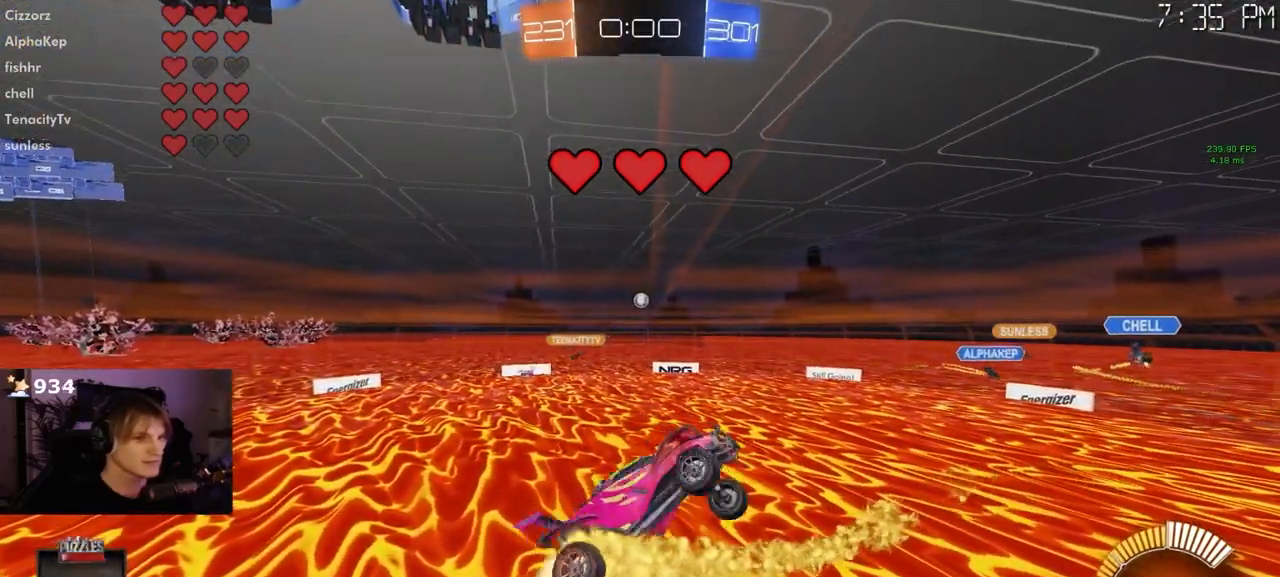
{"buttons": ["TRIANGLE"], "left_stick": "left", "right_stick": "center", "events": [[133, "left_stick", "right"], [183, "left_stick", "up"], [267, "left_stick", "left"], [400, "TRIANGLE", "down"]]}
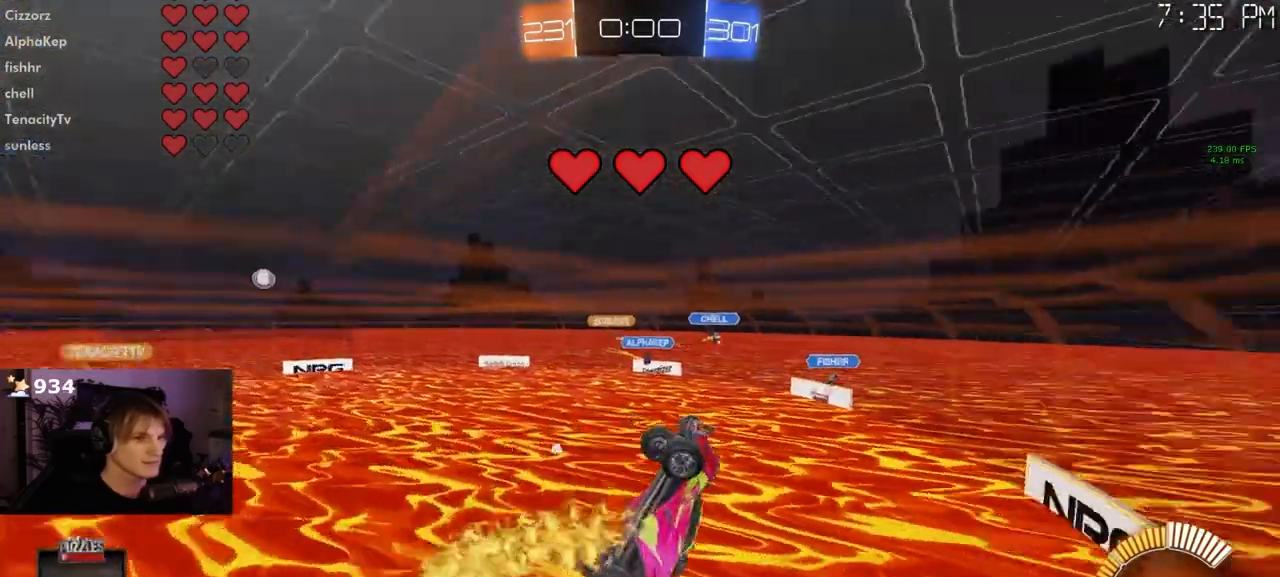
{"buttons": [], "left_stick": "center", "right_stick": "center", "events": [[17, "TRIANGLE", "up"], [50, "L1", "down"], [117, "left_stick", "center"], [133, "L1", "up"], [300, "L1", "down"], [350, "left_stick", "down-right"], [383, "L1", "up"], [433, "left_stick", "center"]]}
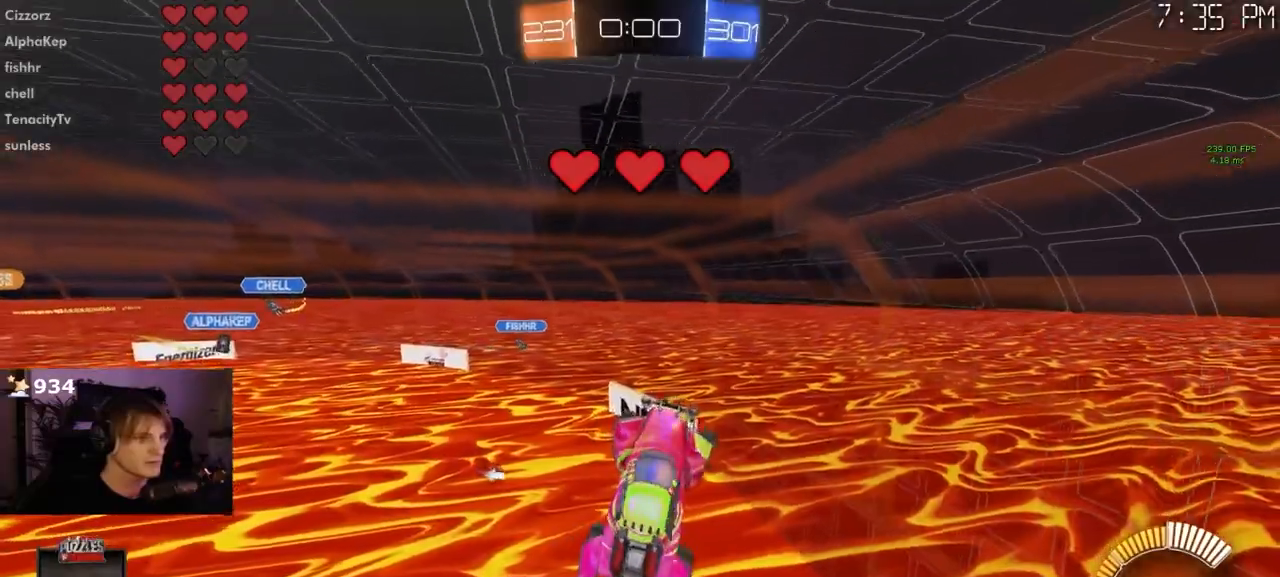
{"buttons": [], "left_stick": "right", "right_stick": "center"}
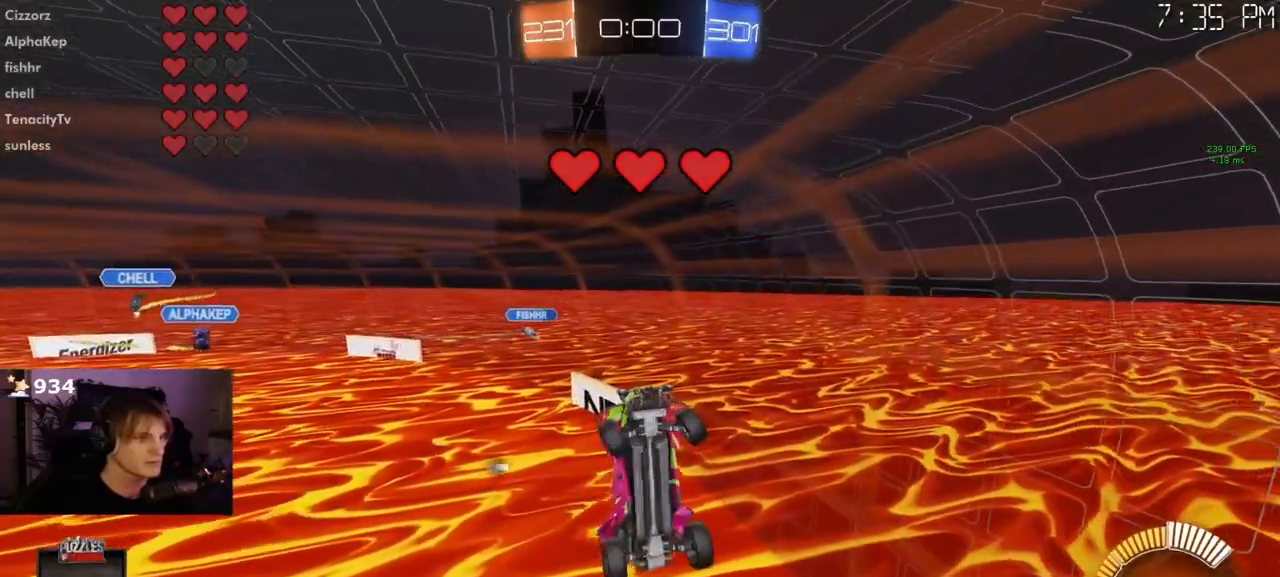
{"buttons": ["L1"], "left_stick": "center", "right_stick": "center", "events": [[100, "left_stick", "center"], [433, "L1", "down"]]}
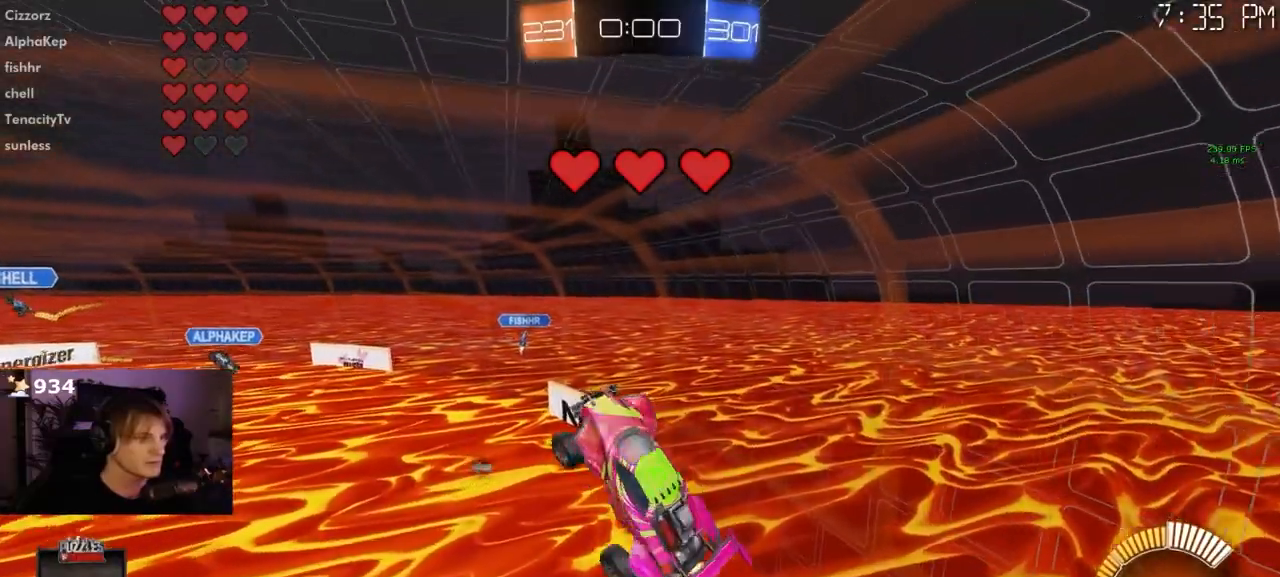
{"buttons": ["L1"], "left_stick": "right", "right_stick": "center", "events": [[217, "L1", "up"], [267, "L1", "down"], [467, "left_stick", "right"]]}
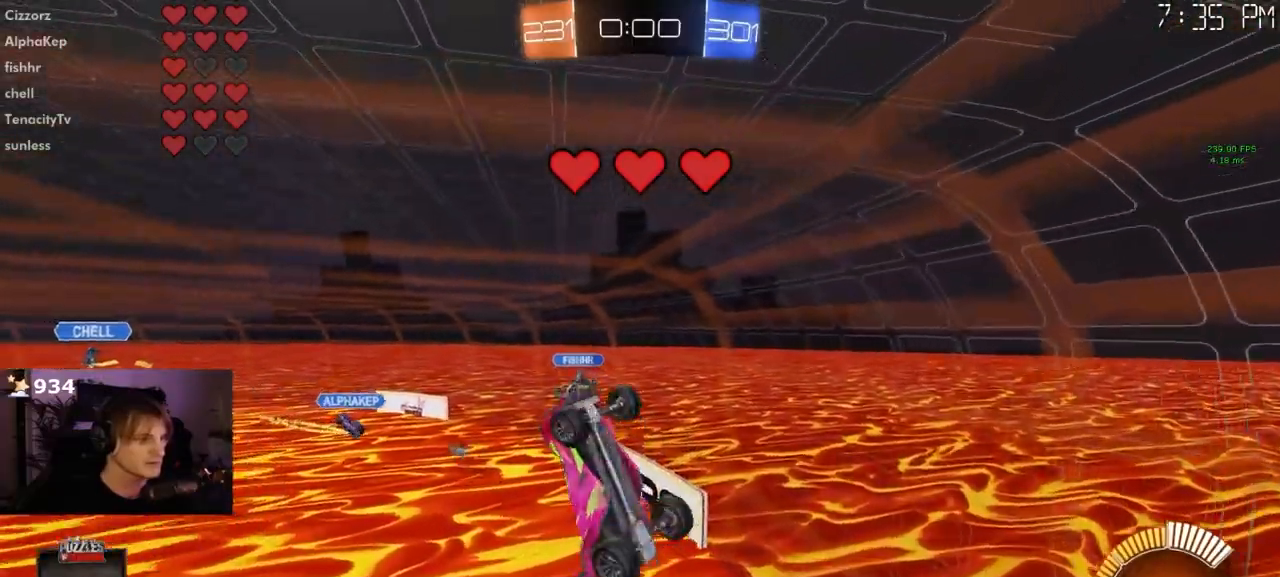
{"buttons": [], "left_stick": "down-left", "right_stick": "center", "events": [[67, "left_stick", "center"], [250, "L1", "up"], [283, "left_stick", "right"], [300, "L1", "down"], [367, "L1", "up"], [367, "left_stick", "down"], [417, "L1", "down"], [417, "left_stick", "down-left"], [467, "L1", "up"]]}
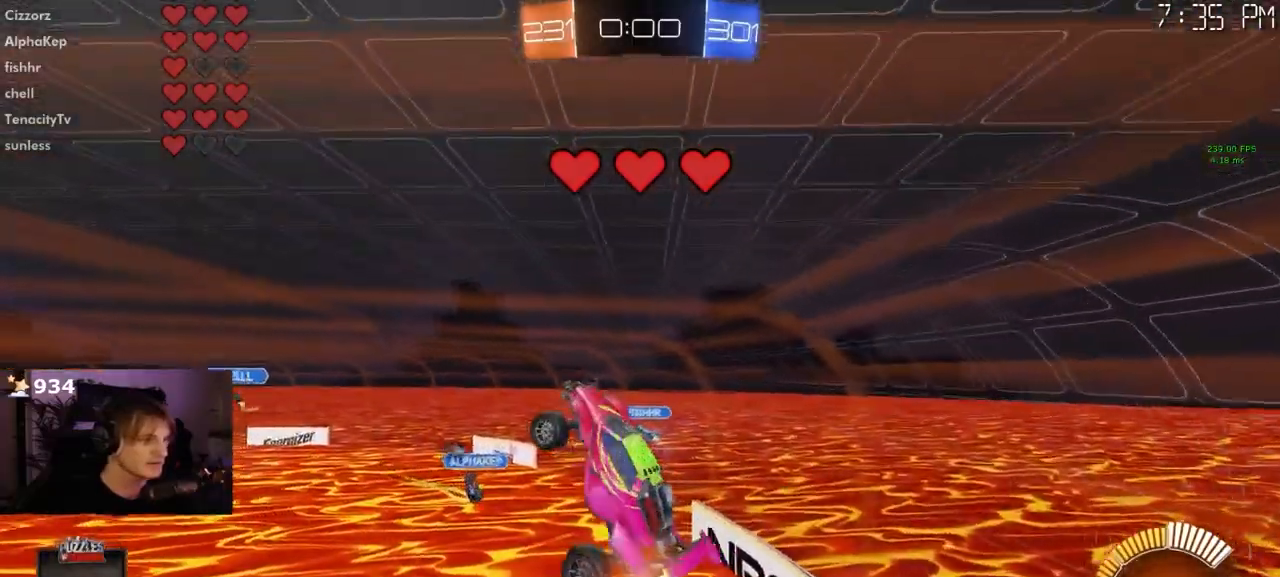
{"buttons": [], "left_stick": "right", "right_stick": "center", "events": [[133, "left_stick", "center"], [150, "L1", "down"], [217, "L1", "up"], [267, "L1", "down"], [417, "L1", "up"], [450, "left_stick", "right"]]}
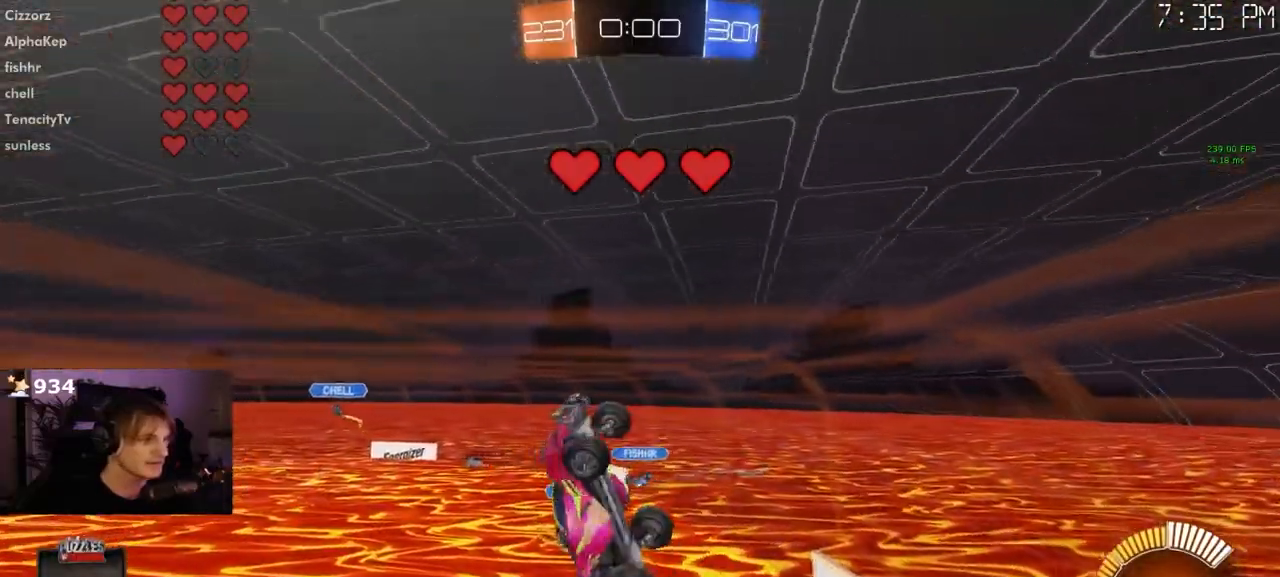
{"buttons": ["L1"], "left_stick": "center", "right_stick": "center", "events": [[50, "left_stick", "up"], [133, "left_stick", "down-left"], [233, "left_stick", "down"], [433, "L1", "down"], [467, "left_stick", "center"]]}
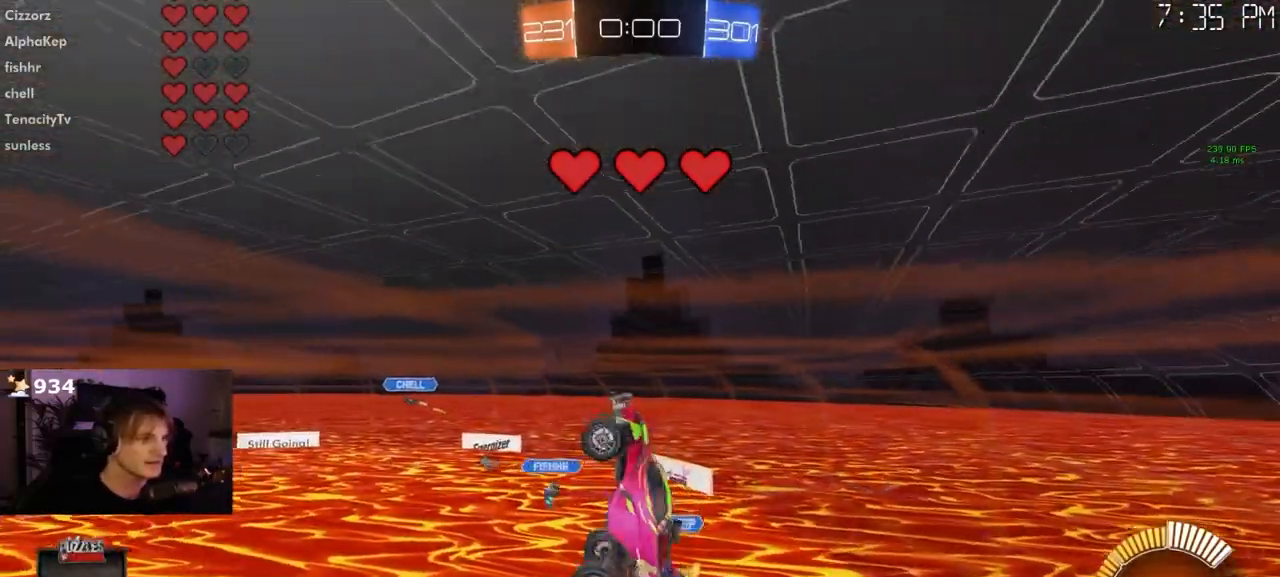
{"buttons": ["L1"], "left_stick": "center", "right_stick": "center", "events": [[17, "L1", "up"], [50, "L2", "down"], [100, "L2", "up"], [233, "L1", "down"], [300, "L1", "up"], [350, "left_stick", "up"], [400, "L1", "down"], [450, "left_stick", "center"]]}
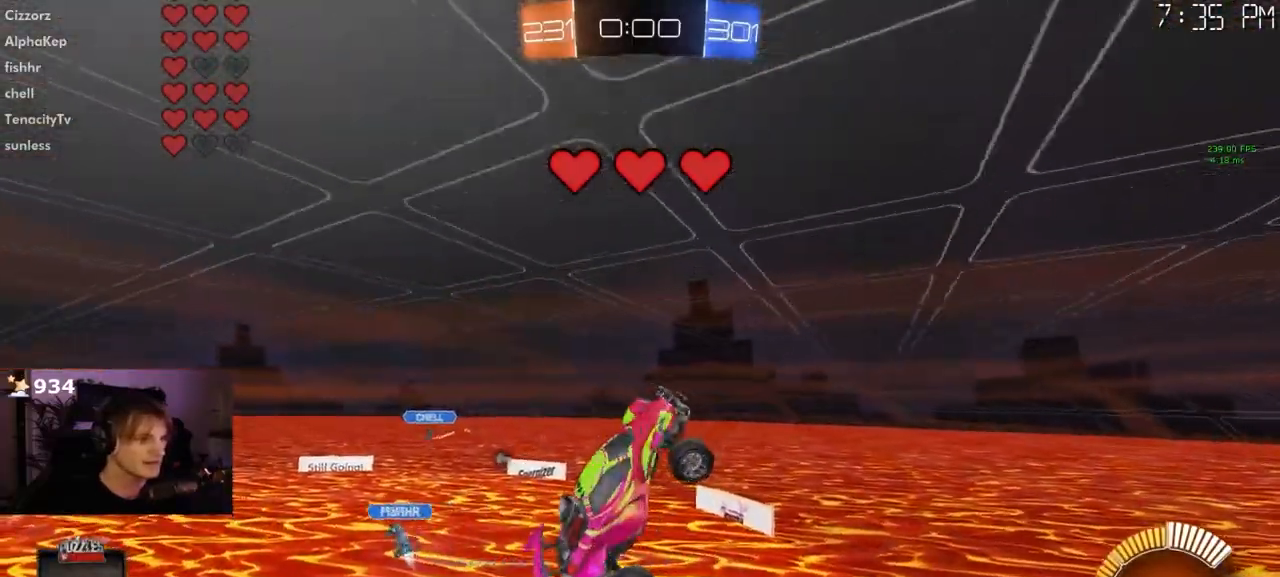
{"buttons": [], "left_stick": "center", "right_stick": "center", "events": [[50, "L1", "up"], [217, "left_stick", "right"], [317, "L1", "down"], [383, "left_stick", "center"], [450, "L1", "up"]]}
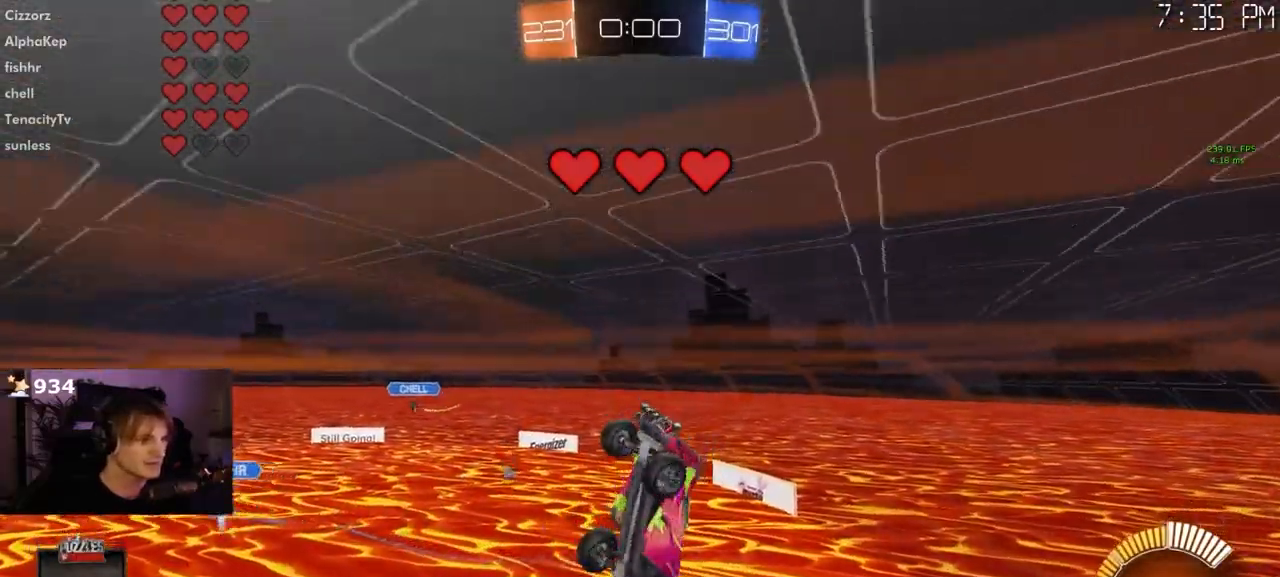
{"buttons": [], "left_stick": "center", "right_stick": "center", "events": [[17, "left_stick", "down-left"], [167, "TRIANGLE", "down"], [200, "left_stick", "down-right"], [283, "TRIANGLE", "up"], [383, "left_stick", "up"], [500, "left_stick", "center"]]}
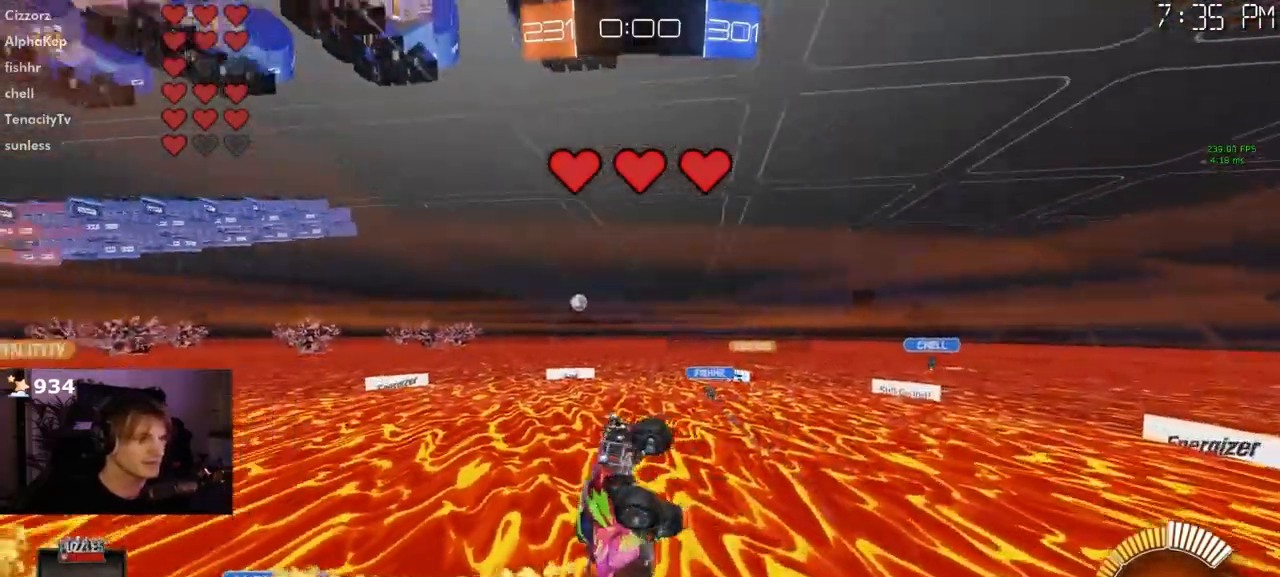
{"buttons": ["L1"], "left_stick": "up-right", "right_stick": "center", "events": [[150, "left_stick", "down"], [317, "left_stick", "right"], [367, "L1", "down"], [483, "left_stick", "up-right"]]}
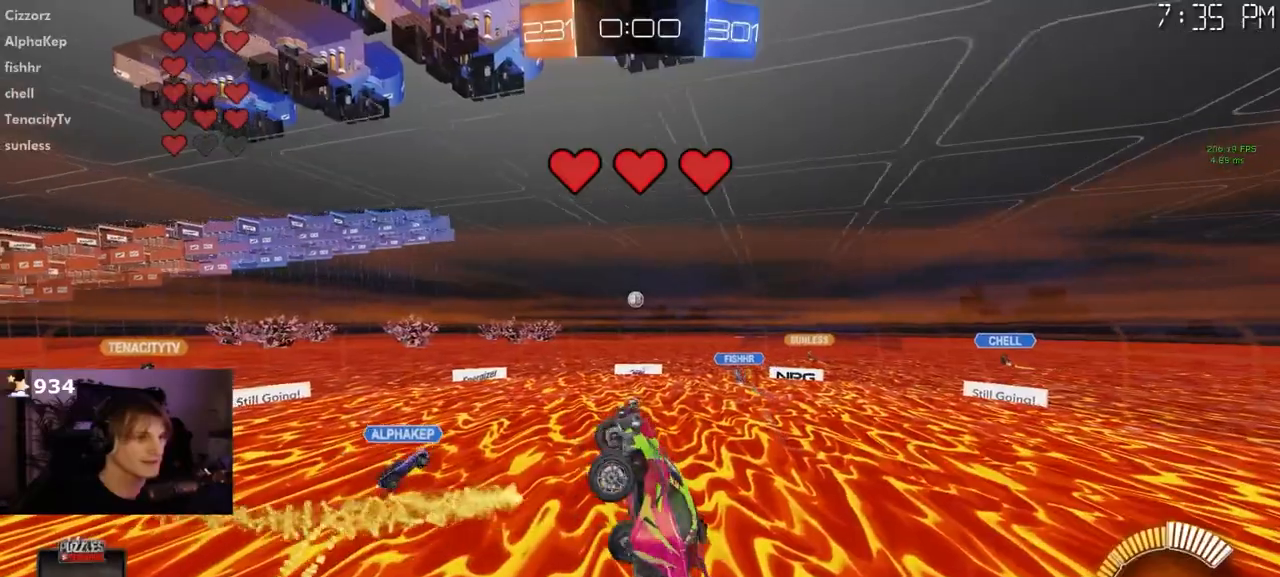
{"buttons": ["L1"], "left_stick": "center", "right_stick": "center"}
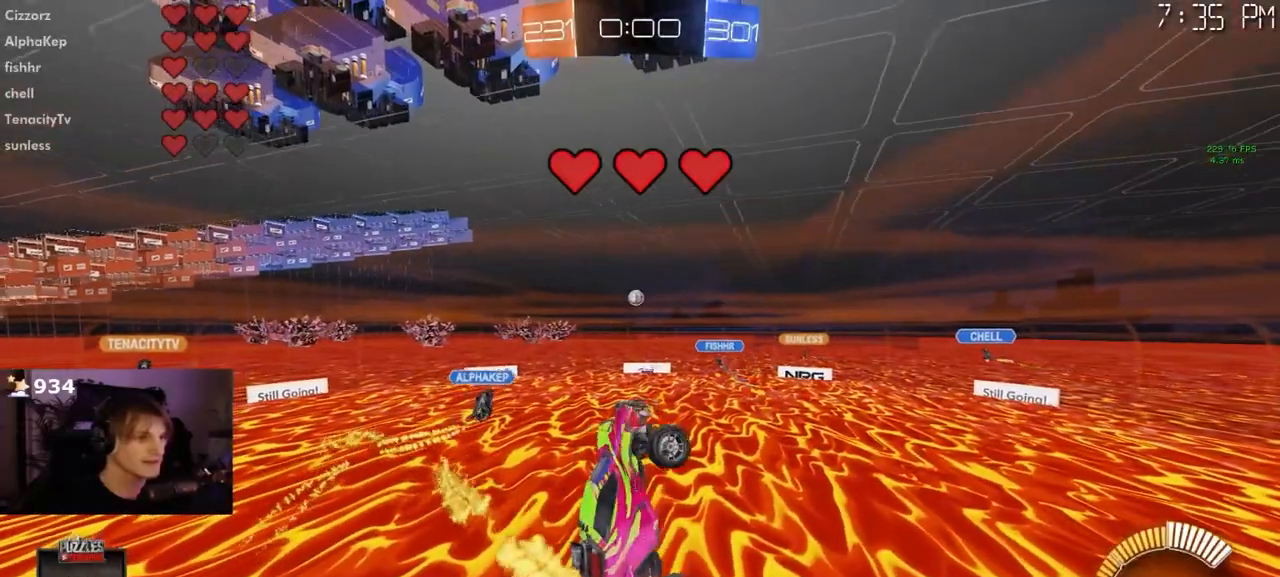
{"buttons": ["L1"], "left_stick": "center", "right_stick": "center", "events": [[183, "left_stick", "right"], [300, "left_stick", "center"]]}
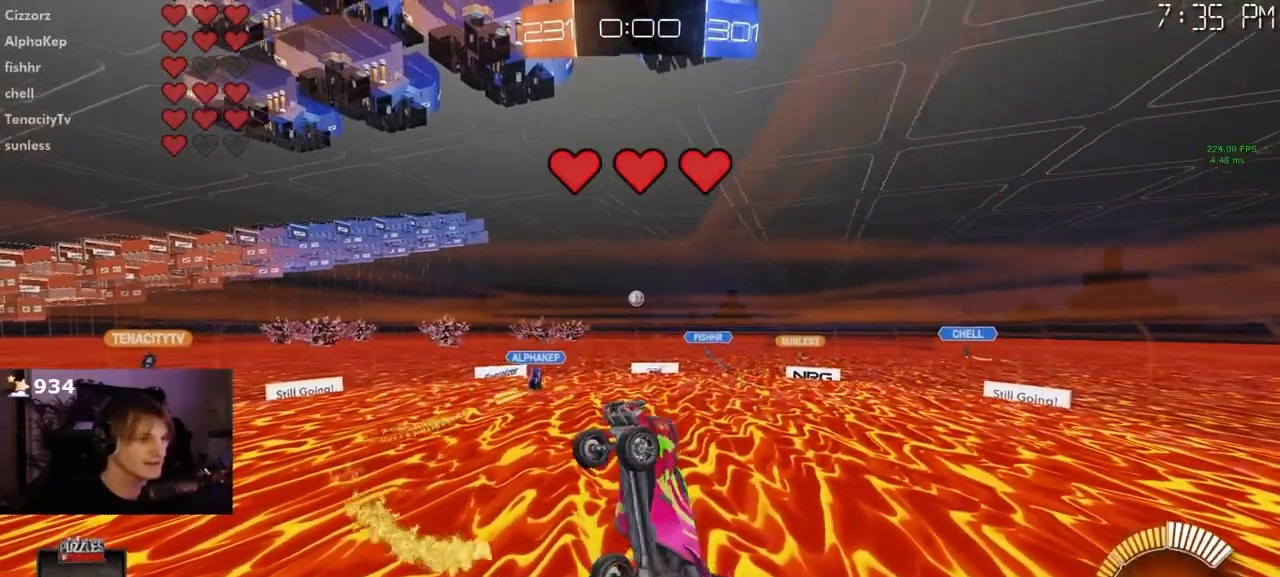
{"buttons": ["L1"], "left_stick": "right", "right_stick": "center", "events": [[100, "left_stick", "down-left"], [183, "left_stick", "center"], [450, "left_stick", "right"]]}
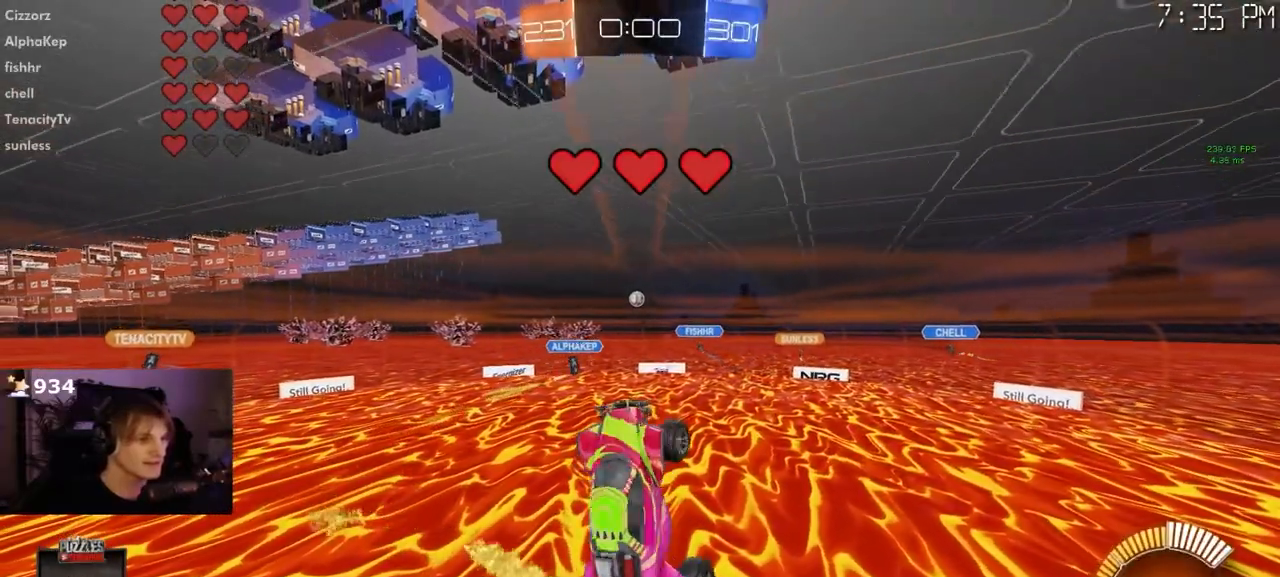
{"buttons": ["L1"], "left_stick": "center", "right_stick": "center"}
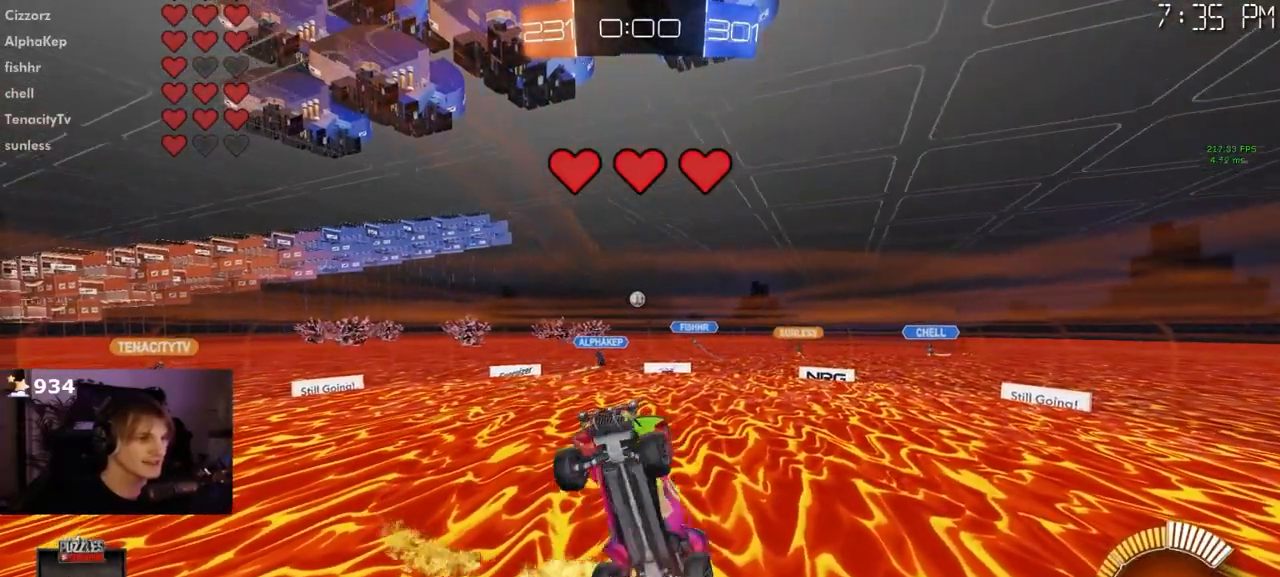
{"buttons": [], "left_stick": "center", "right_stick": "center", "events": [[283, "L1", "up"], [333, "left_stick", "right"], [417, "left_stick", "center"]]}
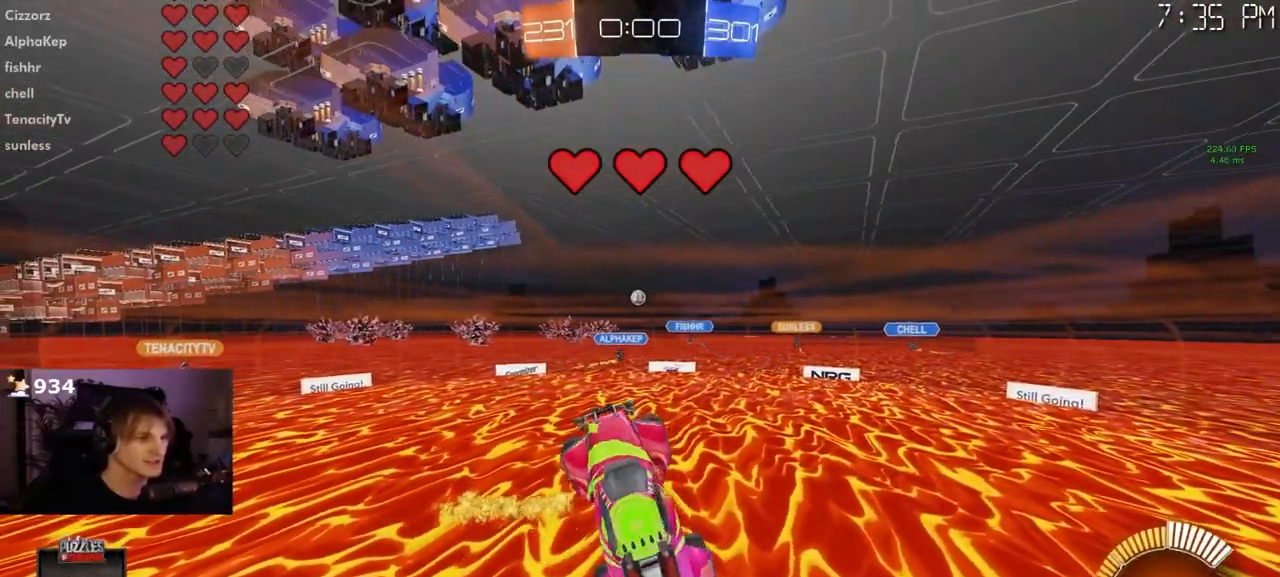
{"buttons": ["L1"], "left_stick": "center", "right_stick": "center"}
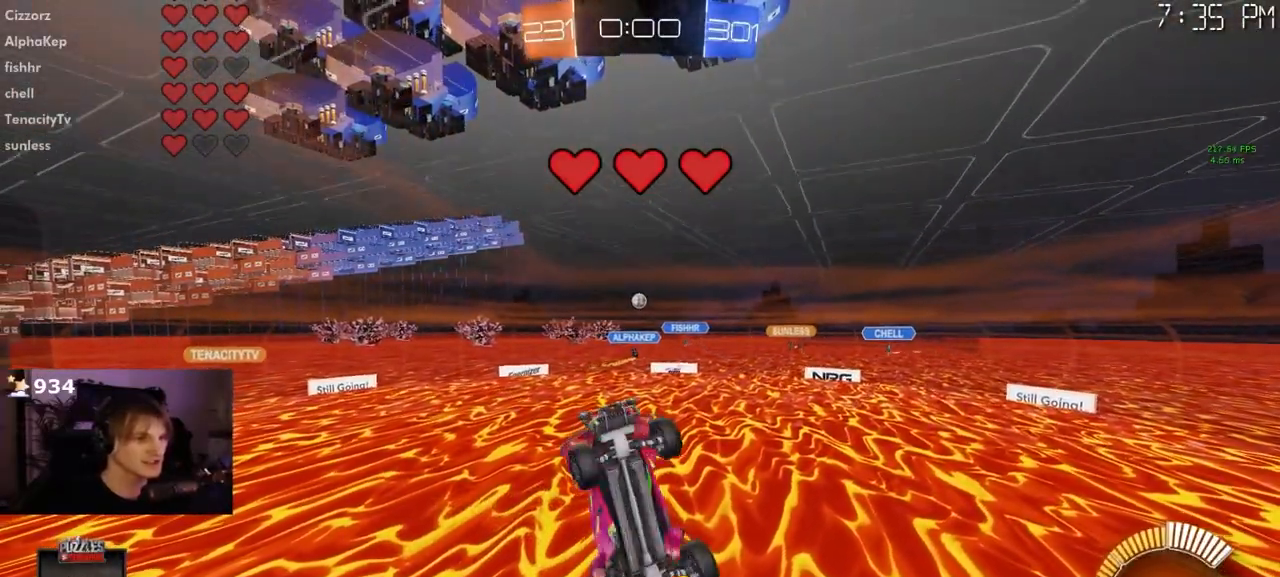
{"buttons": [], "left_stick": "center", "right_stick": "center"}
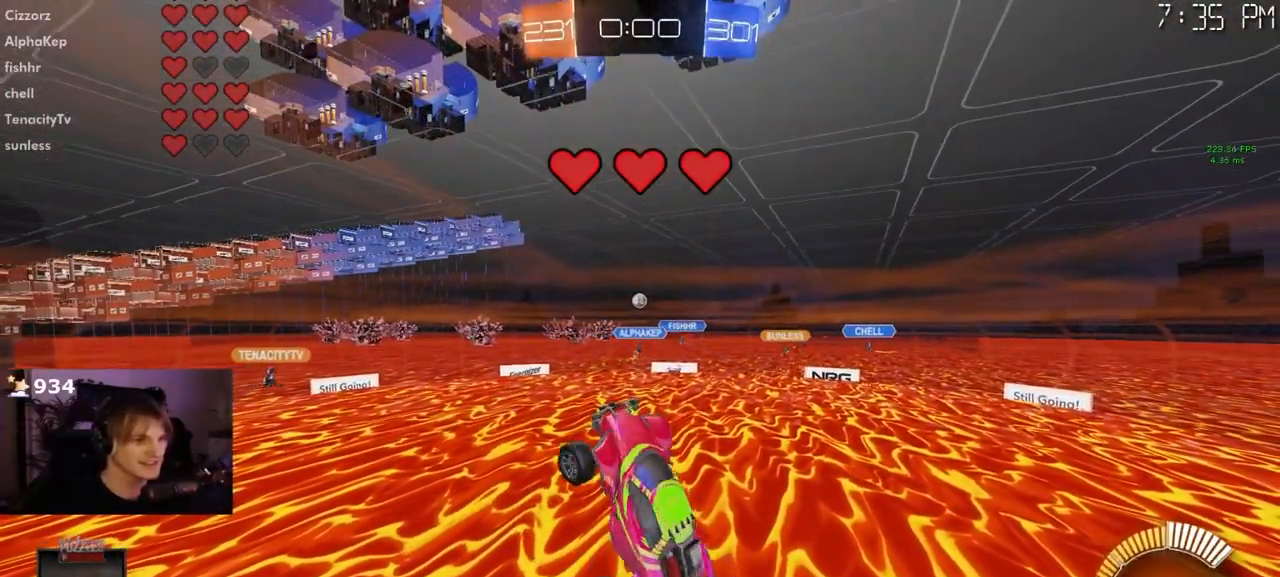
{"buttons": ["L1"], "left_stick": "center", "right_stick": "center", "events": [[500, "L1", "down"]]}